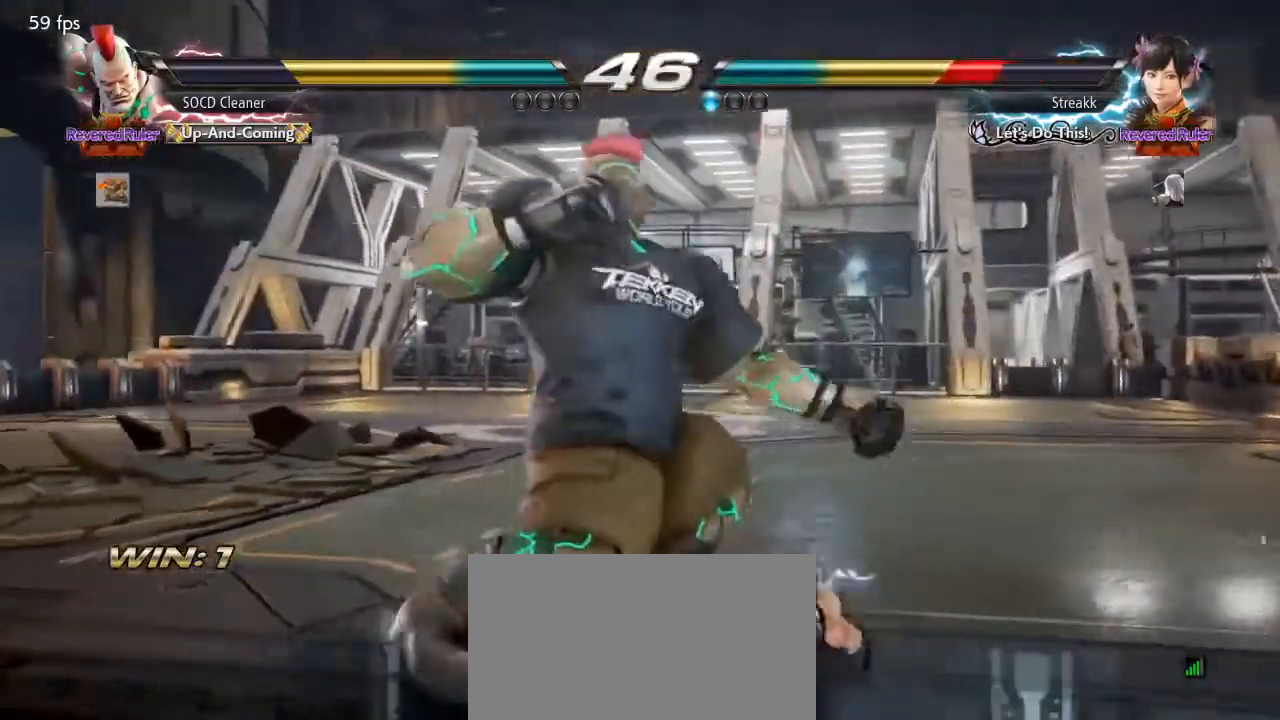
Gameplay with a controller (arcade stick); each line is a JSON object with the inputs held at the frame after it. "events" lists button and stick changes between this image and that frame as [ms after this image, input, new state], when the widget could be followed in between. Not read: L3 R3 other_buttons.
{"buttons": ["DPAD_DOWN", "DPAD_LEFT"], "events": [[100, "DPAD_LEFT", "up"], [267, "DPAD_LEFT", "down"], [300, "DPAD_DOWN", "down"]]}
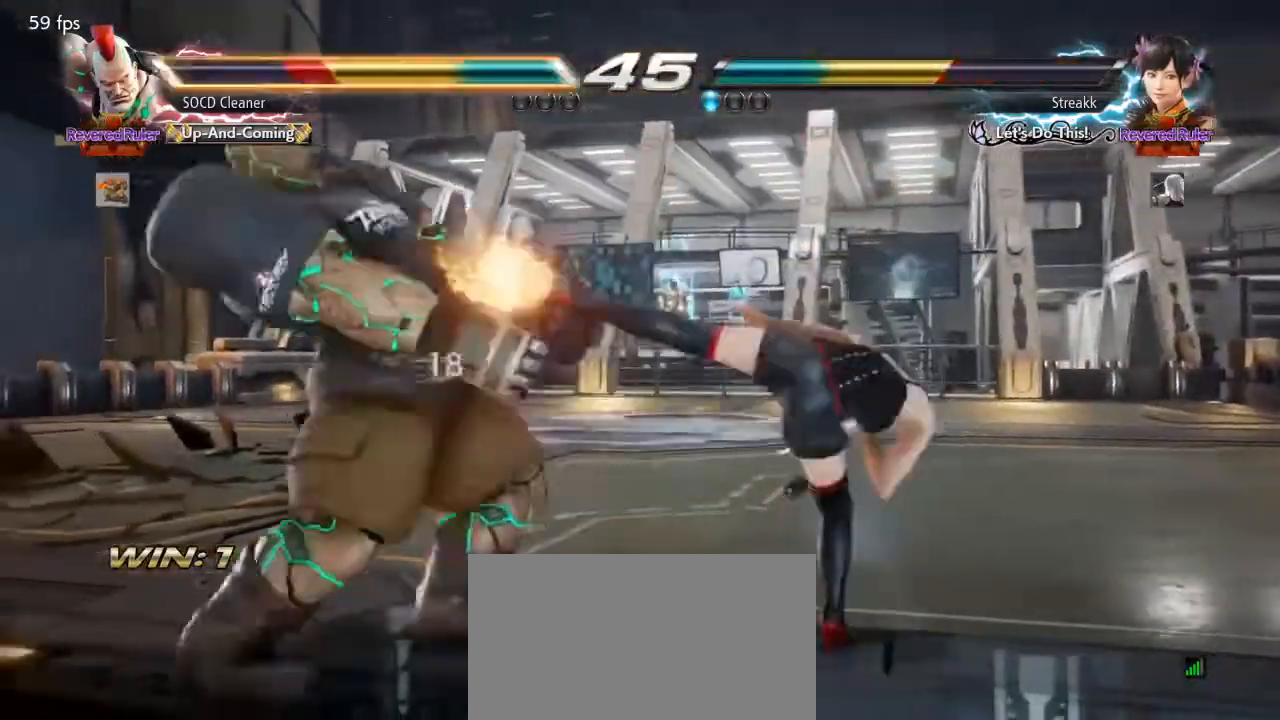
{"buttons": ["TRIANGLE", "DPAD_DOWN", "DPAD_RIGHT"], "events": [[100, "DPAD_DOWN", "up"], [167, "DPAD_LEFT", "up"], [467, "DPAD_RIGHT", "down"], [500, "DPAD_DOWN", "down"], [500, "TRIANGLE", "down"]]}
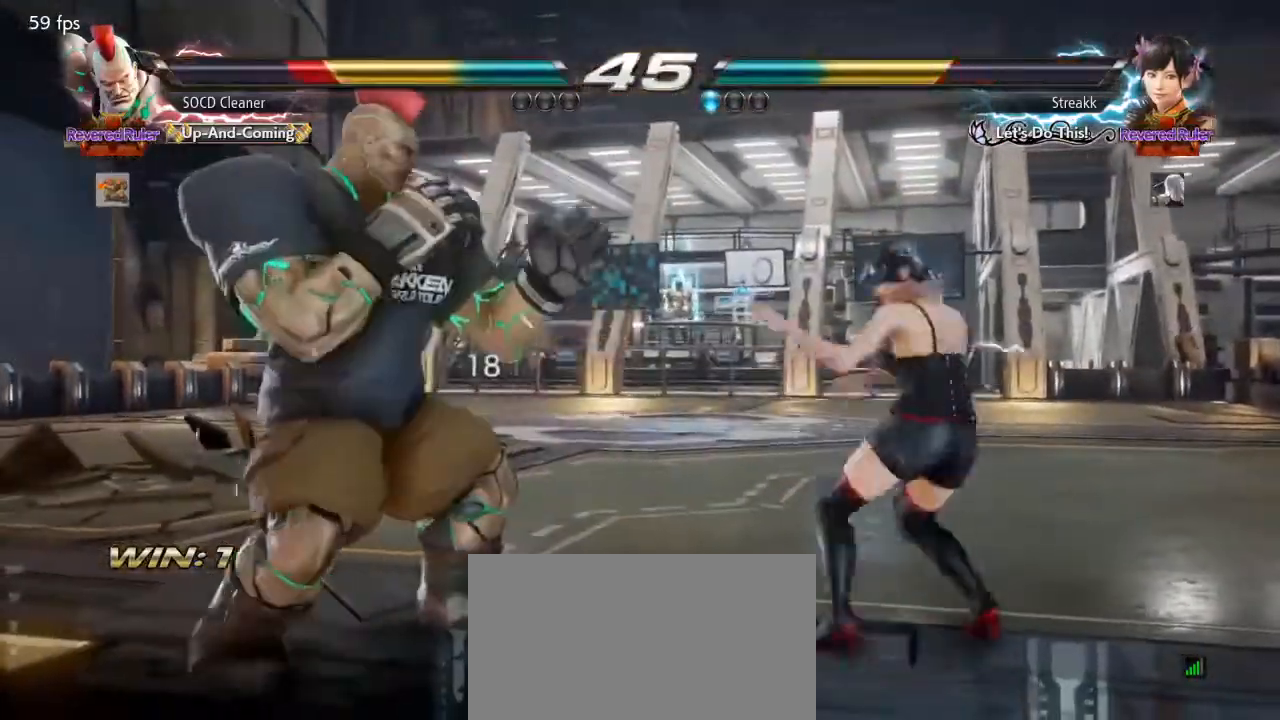
{"buttons": [], "events": [[67, "DPAD_DOWN", "up"], [67, "DPAD_RIGHT", "up"], [100, "DPAD_LEFT", "down"], [100, "TRIANGLE", "up"], [500, "DPAD_LEFT", "up"]]}
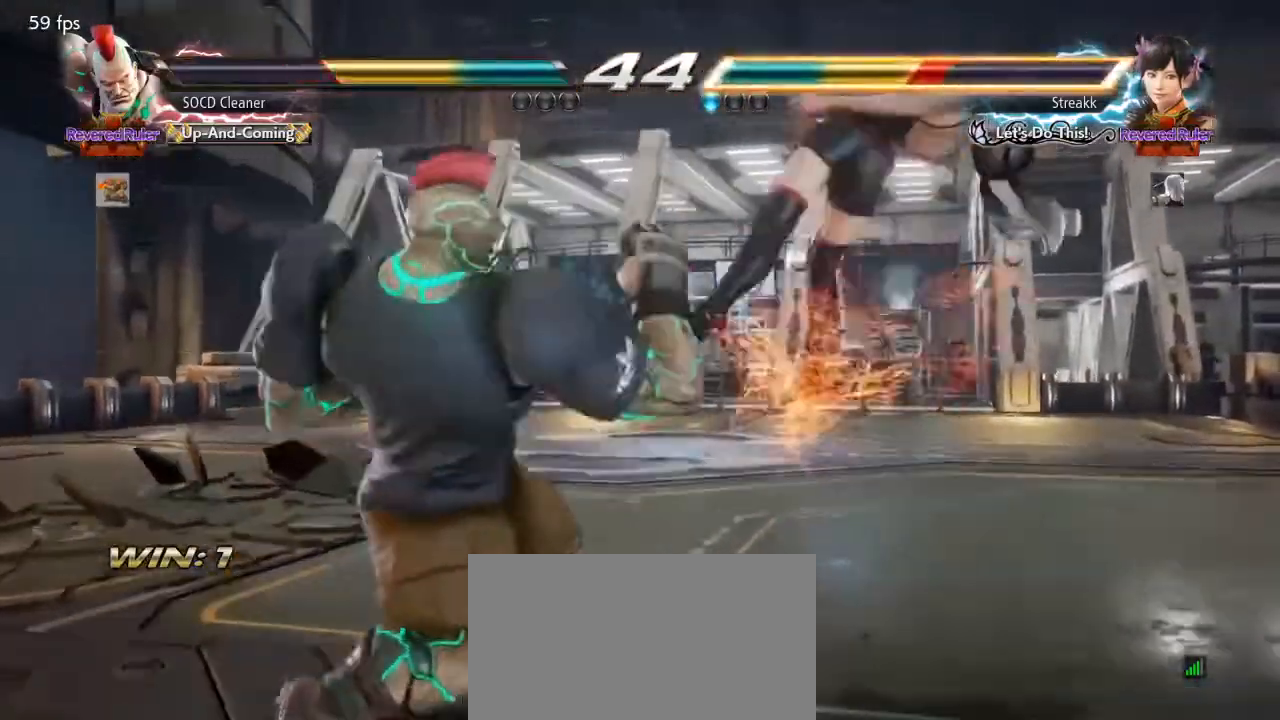
{"buttons": ["DPAD_LEFT"], "events": [[133, "DPAD_RIGHT", "down"], [167, "CIRCLE", "down"], [233, "DPAD_RIGHT", "up"], [267, "CIRCLE", "up"], [367, "DPAD_LEFT", "down"]]}
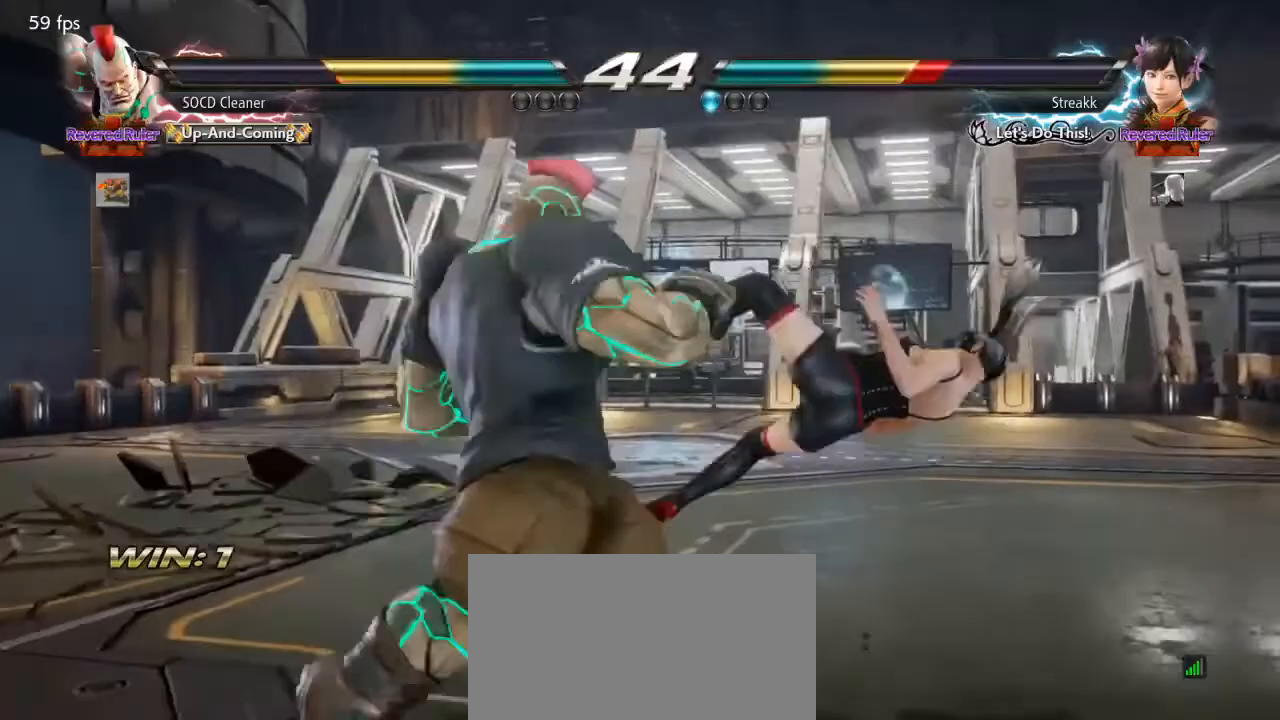
{"buttons": [], "events": [[333, "SQUARE", "down"], [467, "SQUARE", "up"], [500, "DPAD_LEFT", "up"]]}
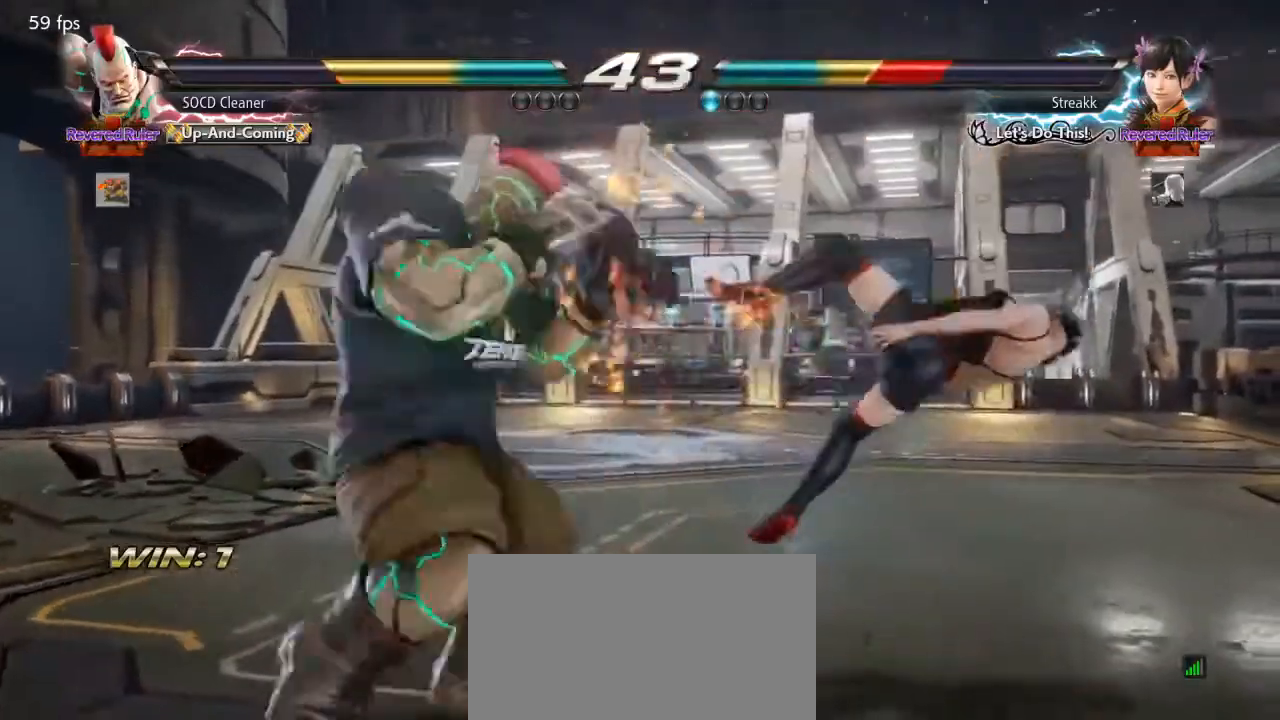
{"buttons": ["DPAD_DOWN", "DPAD_RIGHT"], "events": [[33, "DPAD_DOWN", "down"], [33, "DPAD_RIGHT", "down"]]}
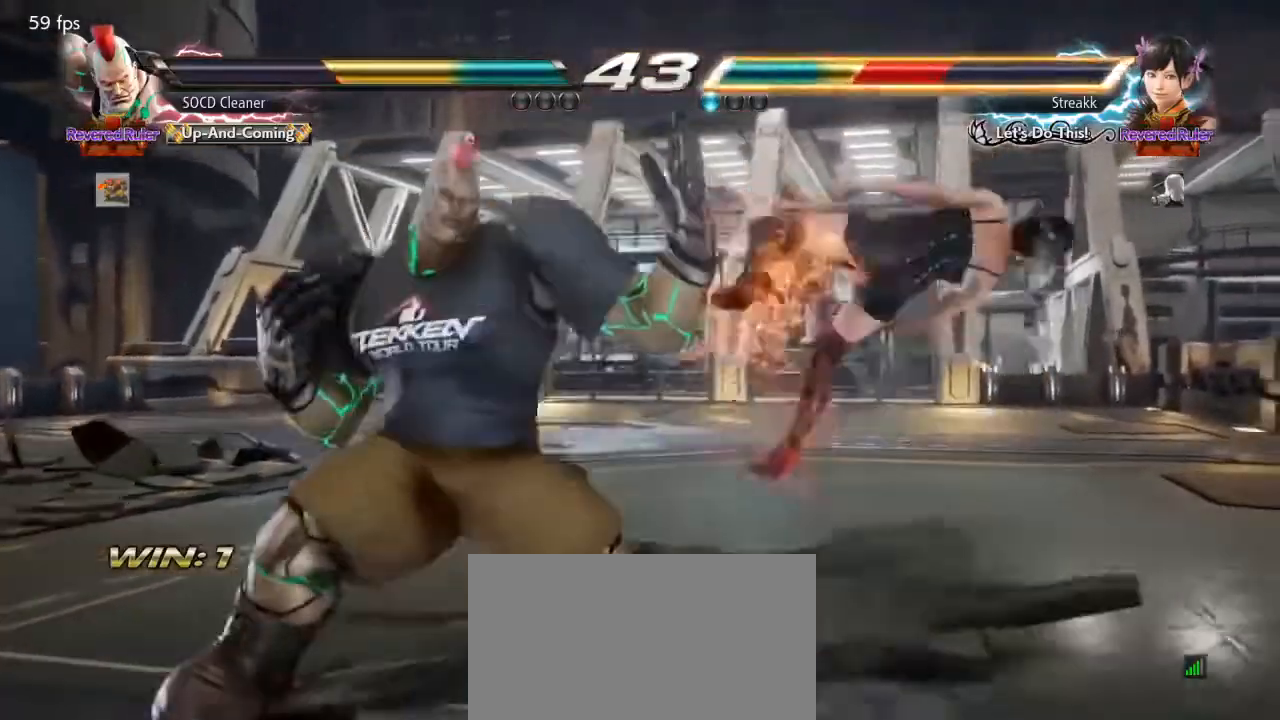
{"buttons": ["SQUARE", "DPAD_DOWN", "DPAD_RIGHT"], "events": [[133, "SQUARE", "down"], [200, "SQUARE", "up"], [300, "SQUARE", "down"], [367, "SQUARE", "up"], [467, "SQUARE", "down"]]}
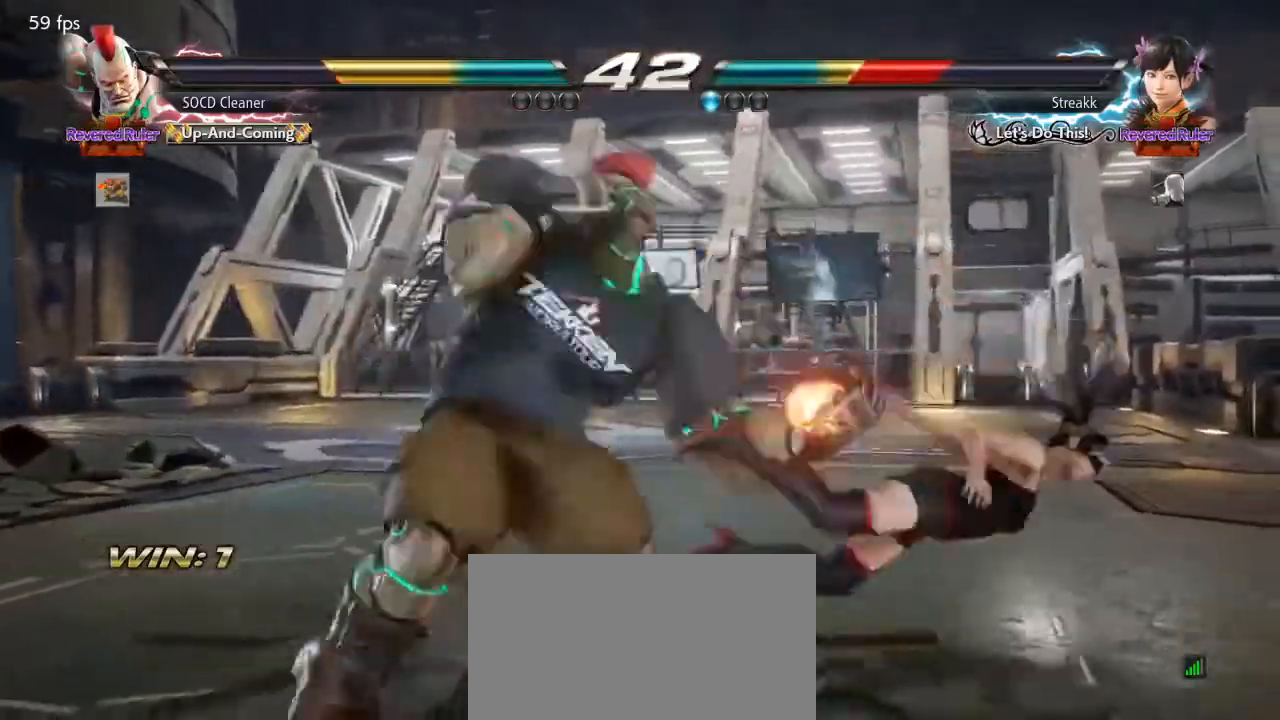
{"buttons": ["DPAD_DOWN", "DPAD_RIGHT"], "events": [[33, "SQUARE", "up"], [133, "SQUARE", "down"], [200, "SQUARE", "up"], [367, "SQUARE", "down"], [433, "SQUARE", "up"]]}
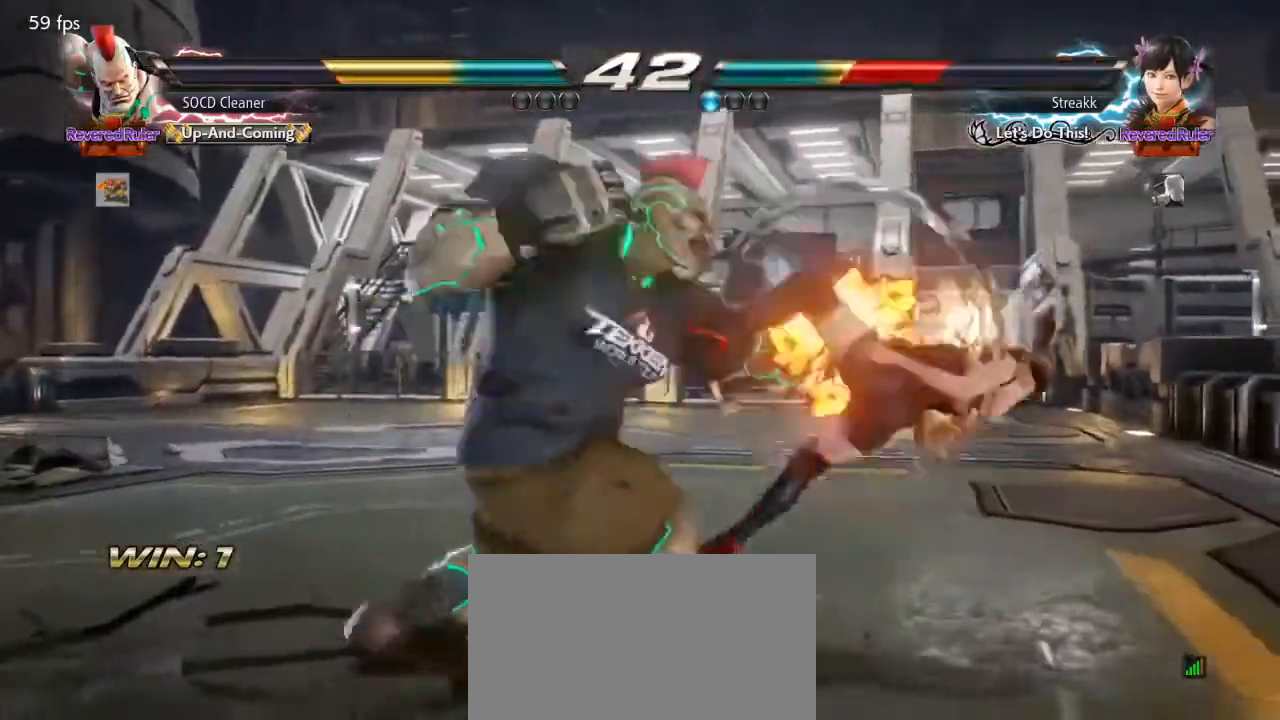
{"buttons": [], "events": [[67, "SQUARE", "down"], [133, "DPAD_DOWN", "up"], [133, "DPAD_RIGHT", "up"], [167, "SQUARE", "up"], [300, "DPAD_RIGHT", "down"], [367, "DPAD_RIGHT", "up"], [433, "DPAD_RIGHT", "down"], [500, "DPAD_RIGHT", "up"]]}
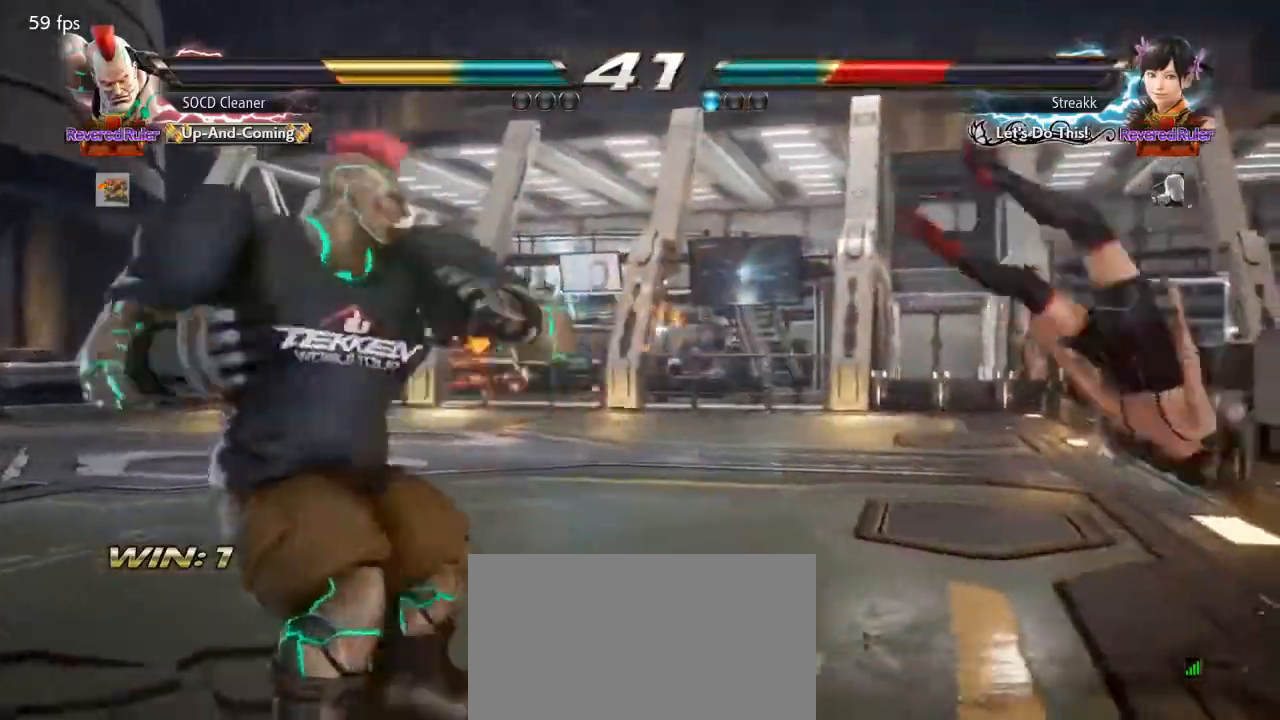
{"buttons": ["TRIANGLE", "DPAD_LEFT"], "events": [[67, "DPAD_RIGHT", "down"], [200, "DPAD_RIGHT", "up"], [233, "DPAD_LEFT", "down"], [267, "CROSS", "down"], [367, "CROSS", "up"], [433, "TRIANGLE", "down"]]}
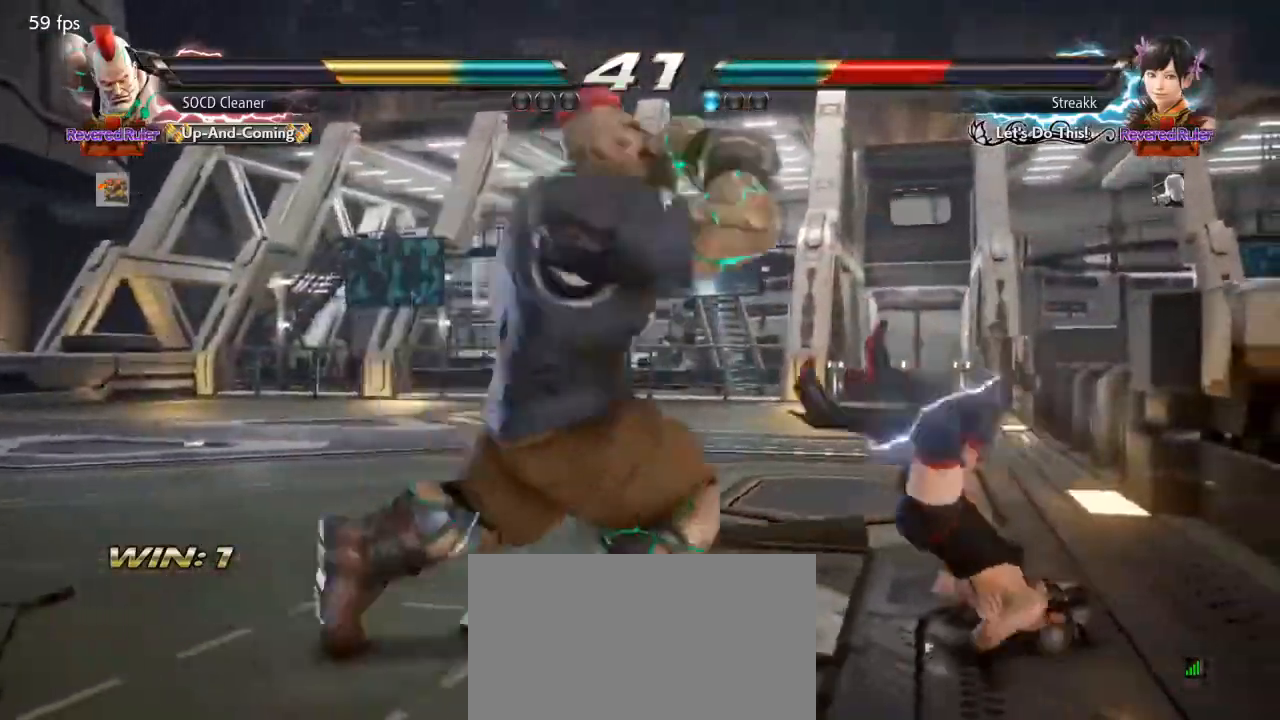
{"buttons": [], "events": [[67, "TRIANGLE", "up"], [100, "DPAD_LEFT", "up"]]}
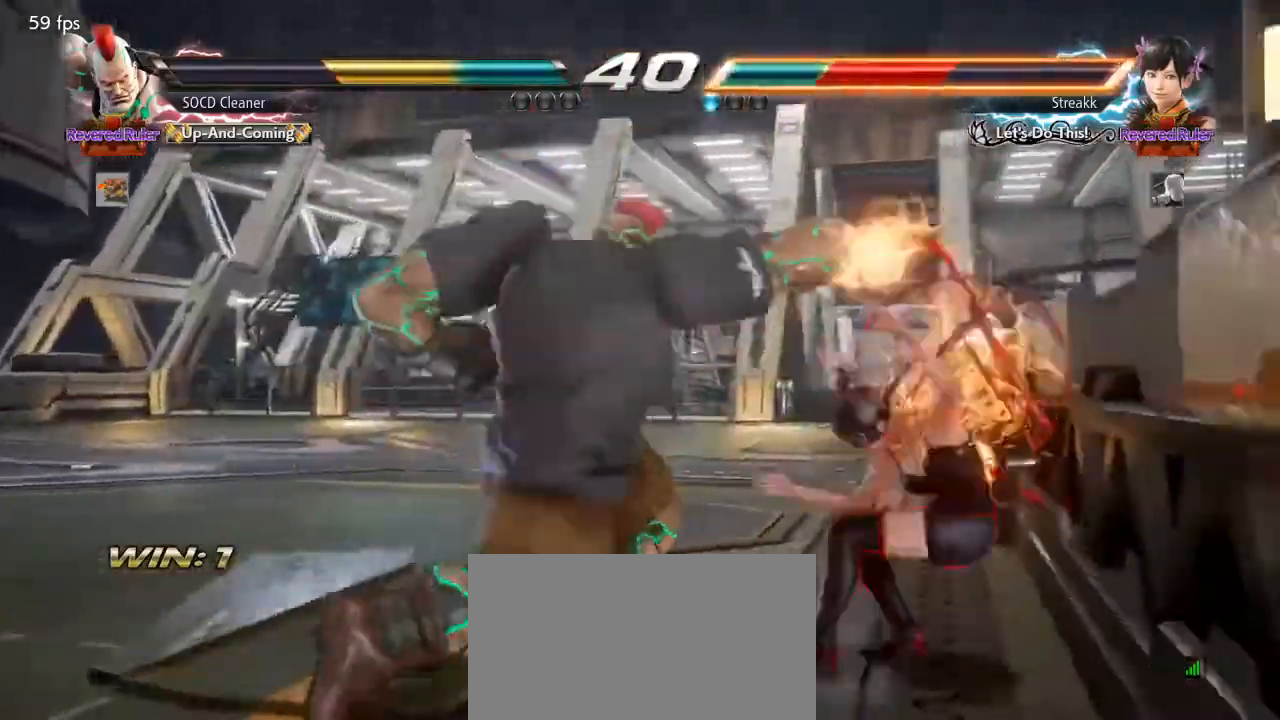
{"buttons": [], "events": [[167, "DPAD_DOWN", "down"], [167, "DPAD_RIGHT", "down"], [200, "CIRCLE", "down"], [200, "CROSS", "down"], [367, "CIRCLE", "up"], [367, "CROSS", "up"], [367, "DPAD_DOWN", "up"], [367, "DPAD_RIGHT", "up"]]}
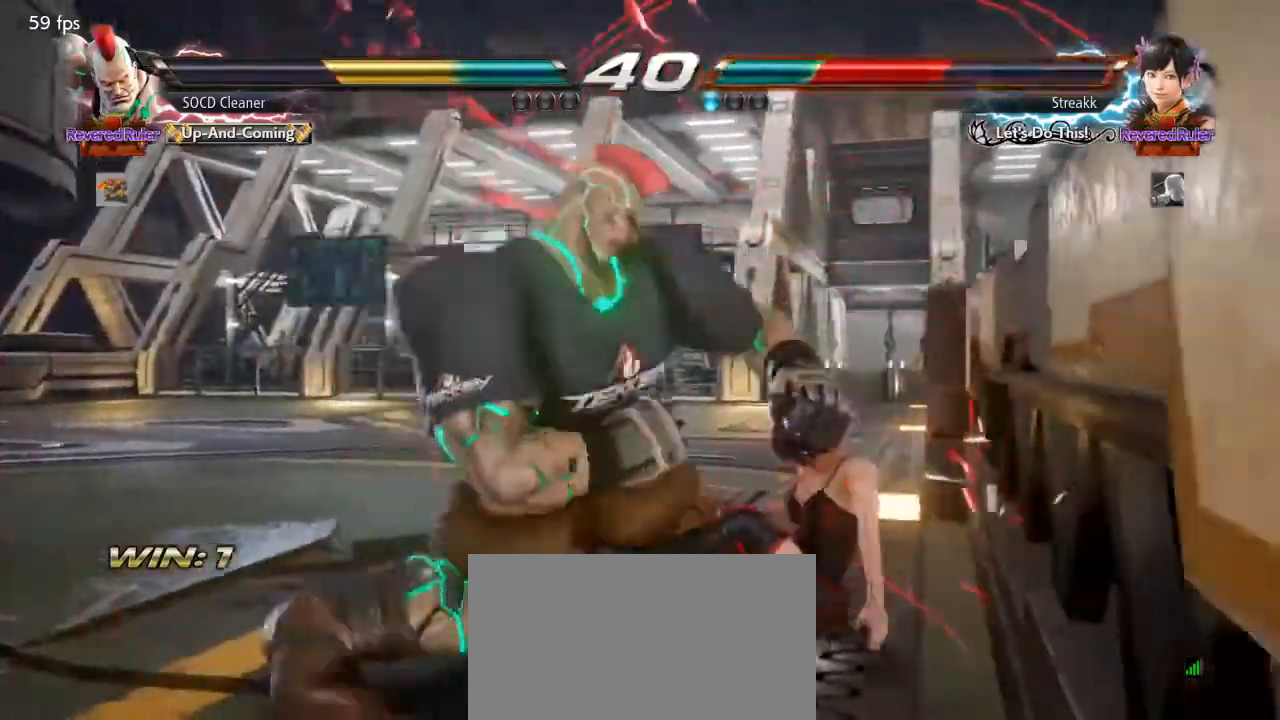
{"buttons": ["DPAD_LEFT"], "events": [[433, "DPAD_LEFT", "down"]]}
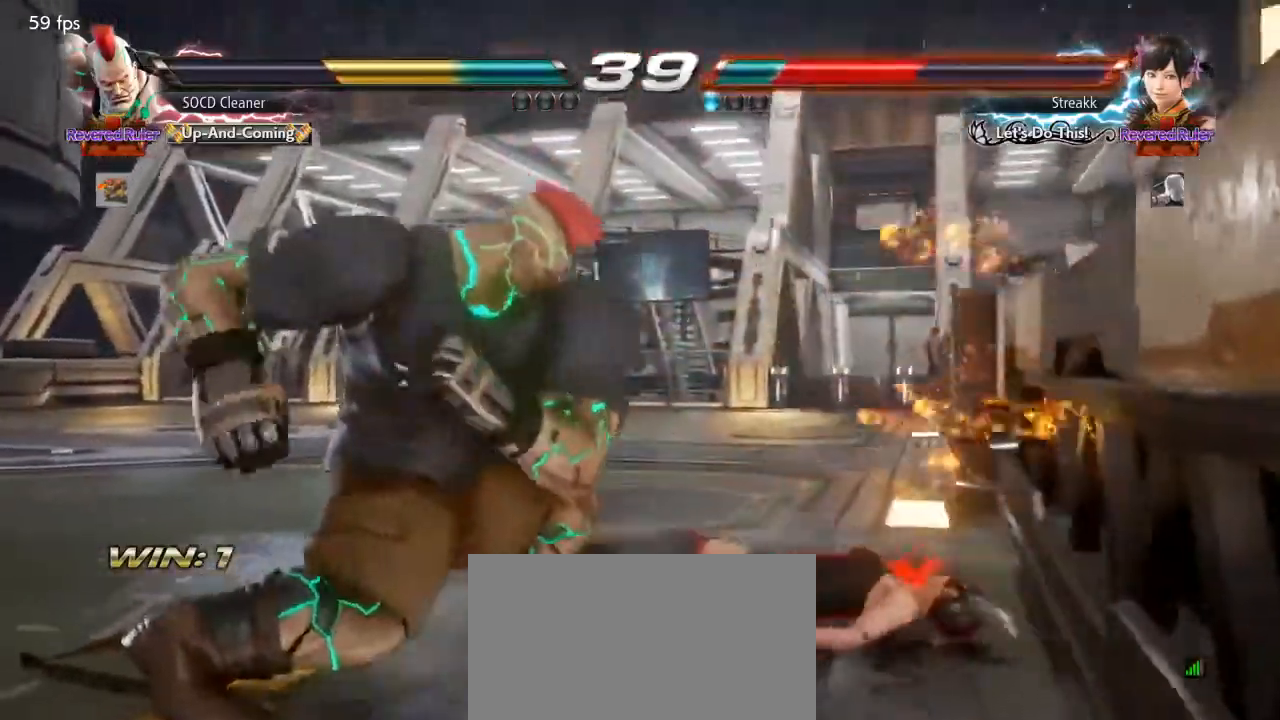
{"buttons": [], "events": [[67, "DPAD_LEFT", "up"], [100, "DPAD_LEFT", "down"], [233, "DPAD_DOWN", "down"], [267, "DPAD_DOWN", "up"], [300, "DPAD_LEFT", "up"], [333, "DPAD_LEFT", "down"], [367, "DPAD_LEFT", "up"]]}
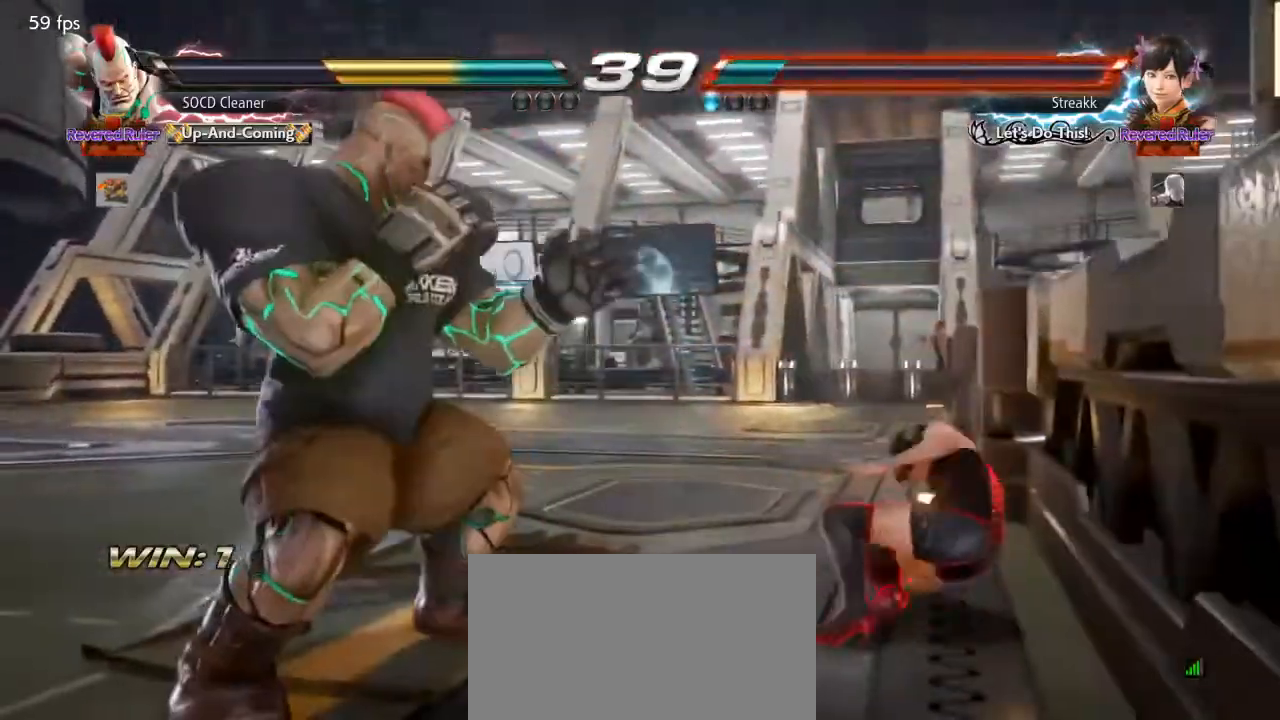
{"buttons": ["DPAD_LEFT"], "events": [[133, "DPAD_RIGHT", "down"], [167, "DPAD_RIGHT", "up"], [233, "DPAD_RIGHT", "down"], [300, "SQUARE", "down"], [367, "DPAD_RIGHT", "up"], [400, "DPAD_LEFT", "down"], [433, "SQUARE", "up"]]}
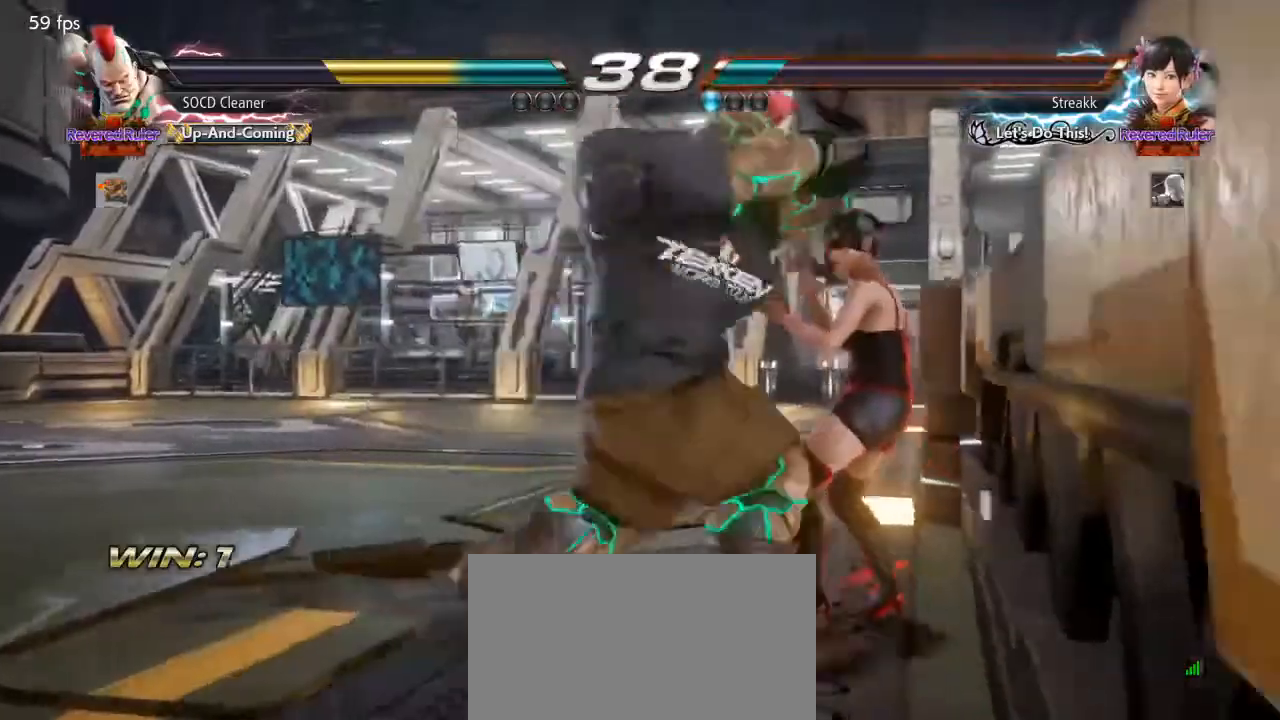
{"buttons": [], "events": [[233, "DPAD_LEFT", "up"]]}
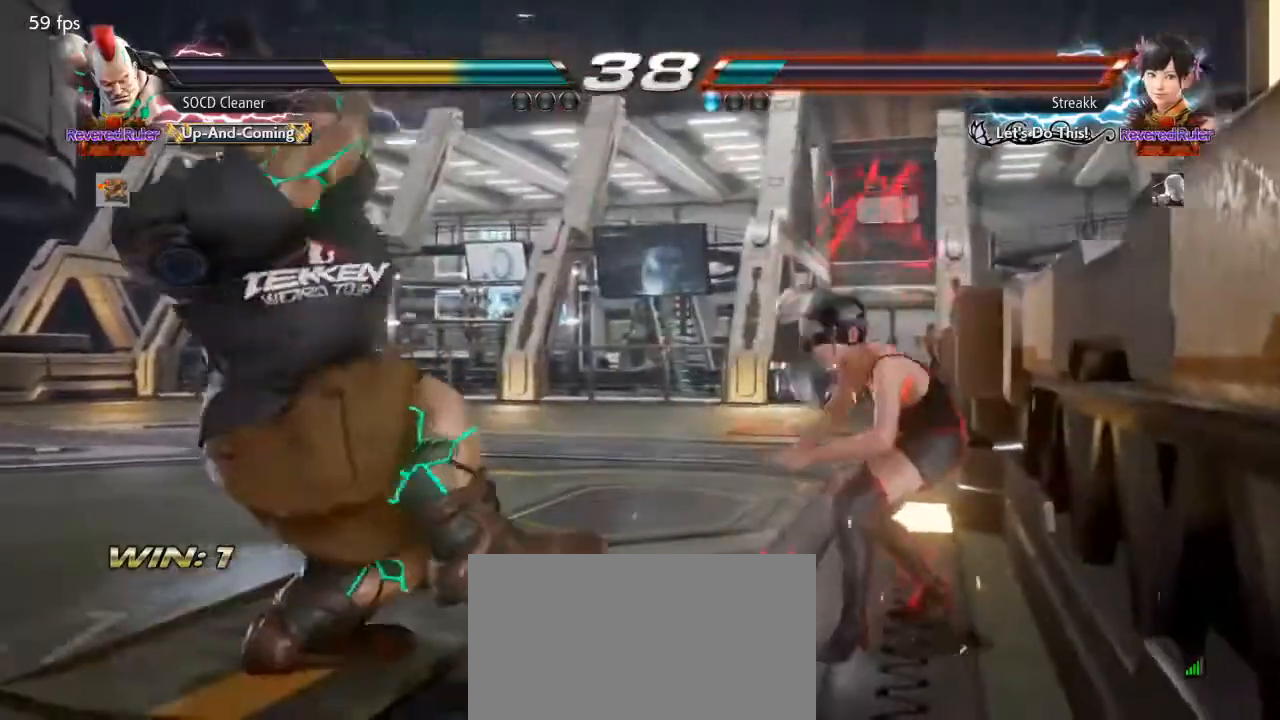
{"buttons": ["DPAD_LEFT"], "events": [[100, "DPAD_DOWN", "down"], [100, "DPAD_LEFT", "down"], [167, "CIRCLE", "down"], [267, "DPAD_DOWN", "up"], [300, "CIRCLE", "up"]]}
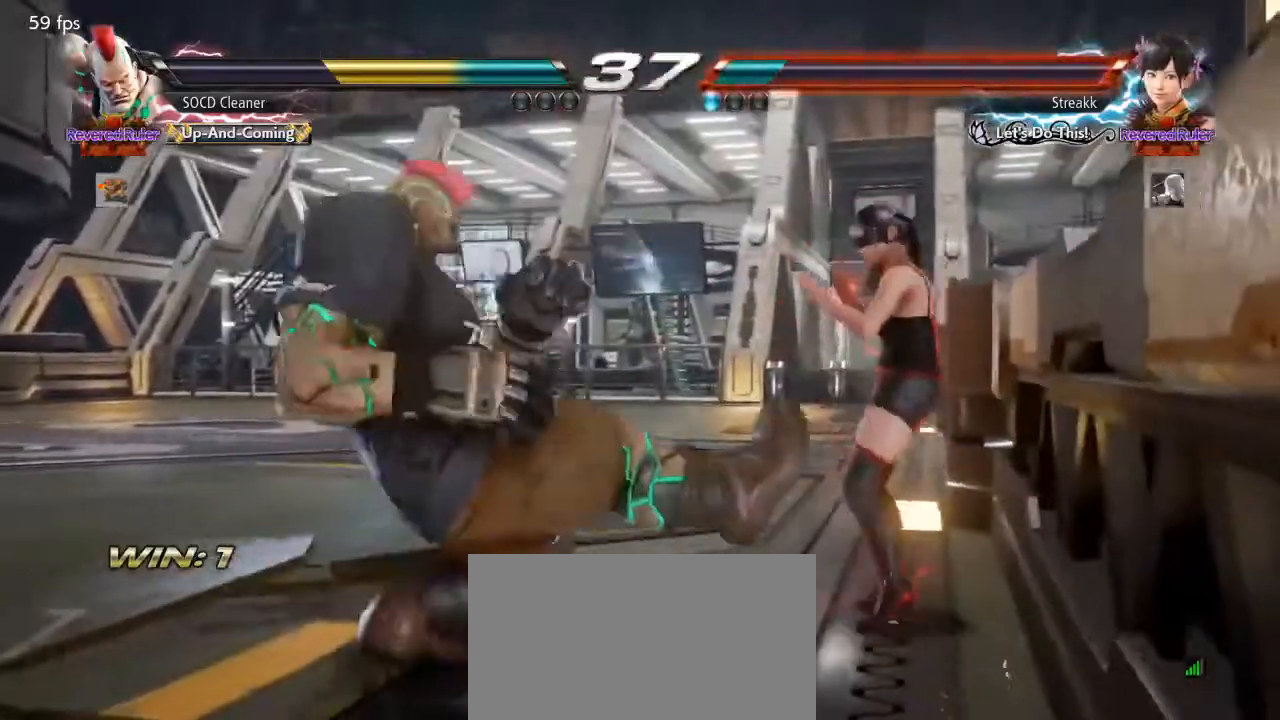
{"buttons": ["DPAD_LEFT"], "events": [[167, "DPAD_LEFT", "up"], [267, "DPAD_LEFT", "down"], [300, "DPAD_DOWN", "down"], [333, "DPAD_DOWN", "up"], [400, "DPAD_LEFT", "up"], [433, "DPAD_LEFT", "down"]]}
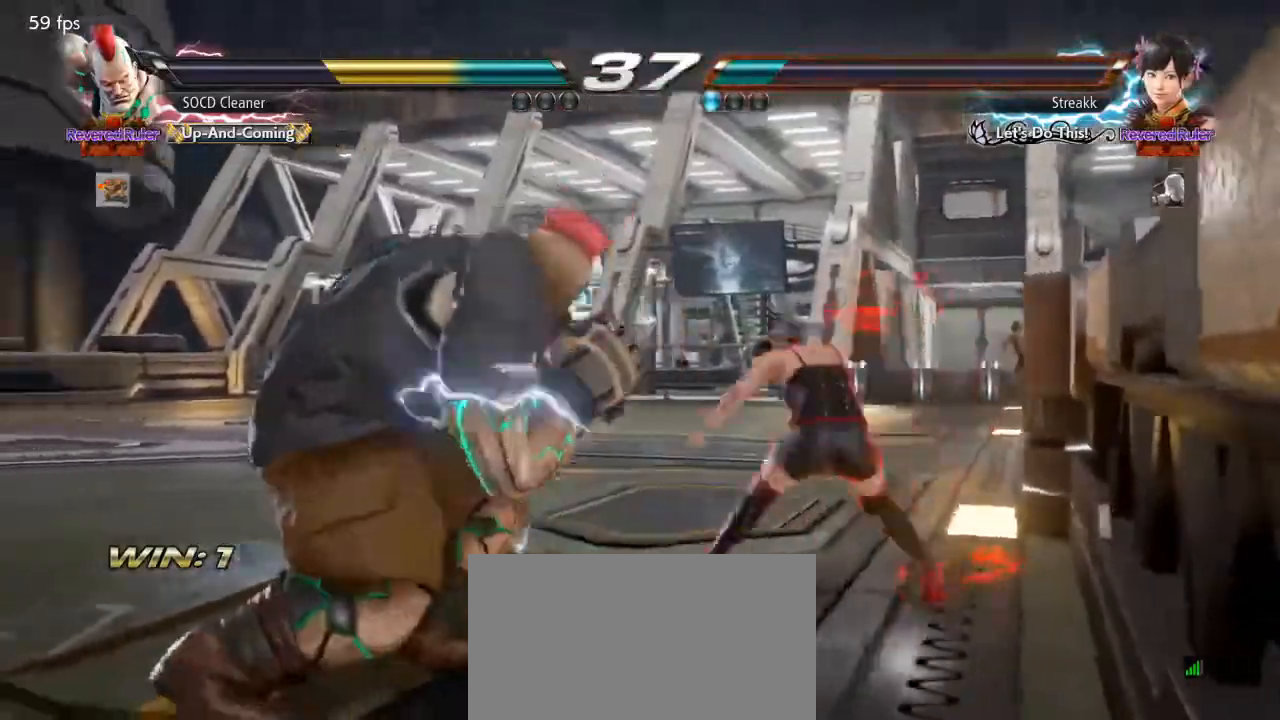
{"buttons": ["DPAD_LEFT"], "events": [[267, "DPAD_LEFT", "up"], [300, "DPAD_LEFT", "down"], [467, "DPAD_DOWN", "down"], [500, "DPAD_DOWN", "up"]]}
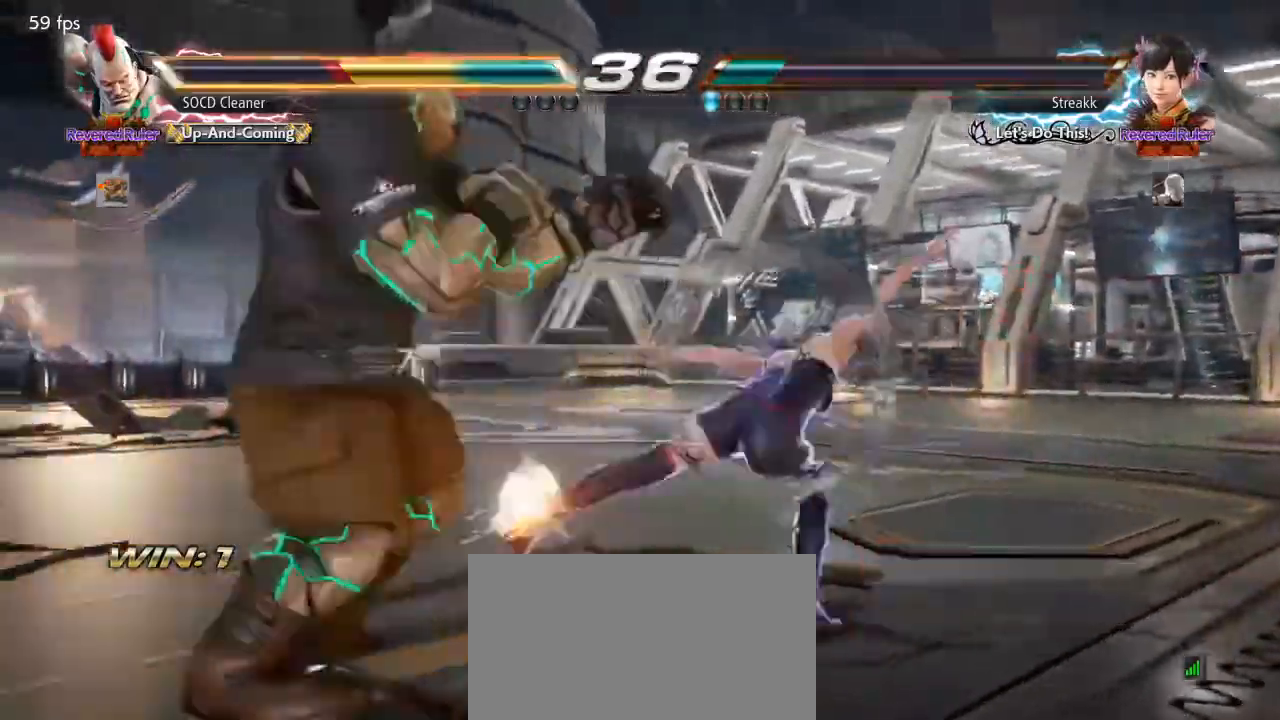
{"buttons": ["DPAD_LEFT"], "events": [[33, "DPAD_LEFT", "up"], [67, "DPAD_LEFT", "down"]]}
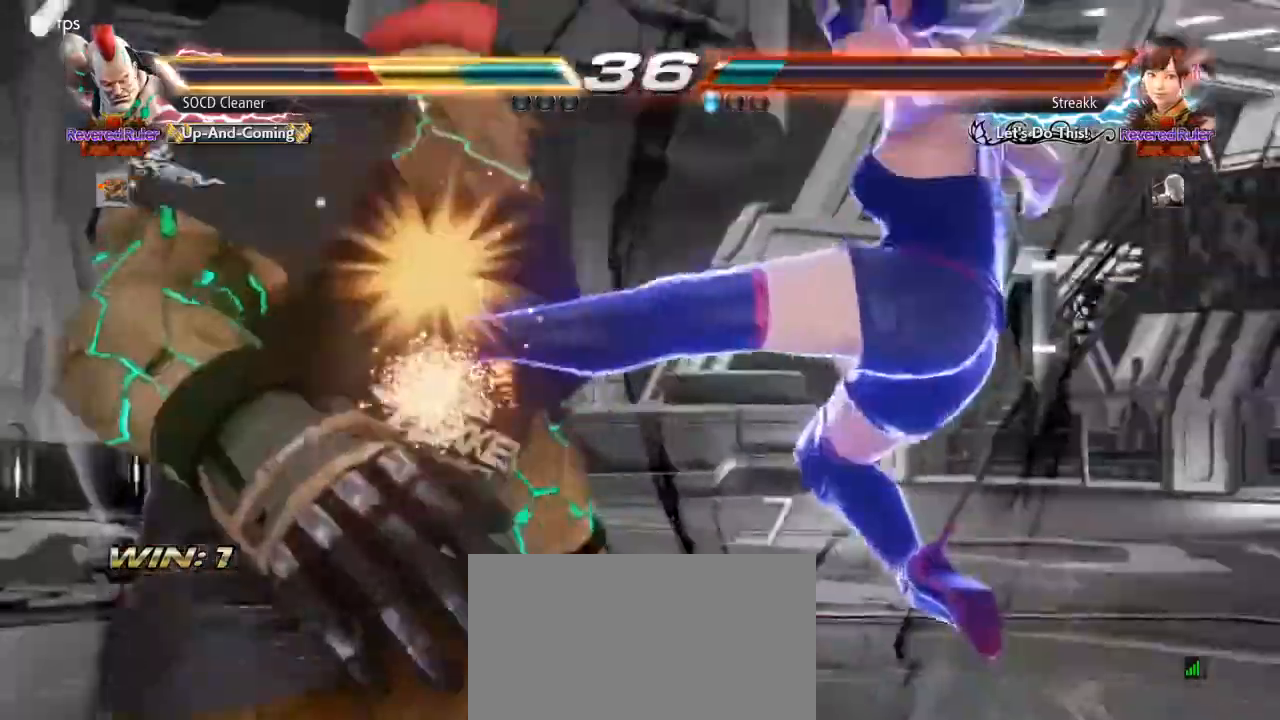
{"buttons": [], "events": [[167, "DPAD_LEFT", "up"]]}
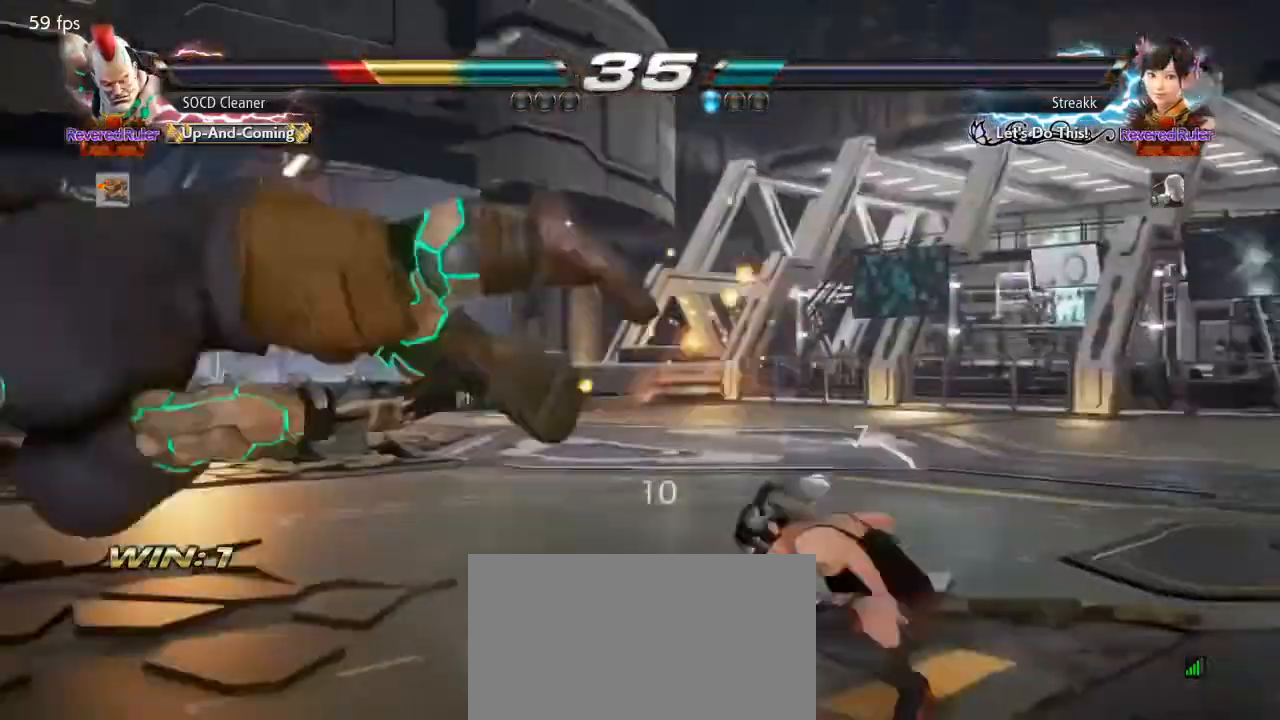
{"buttons": [], "events": []}
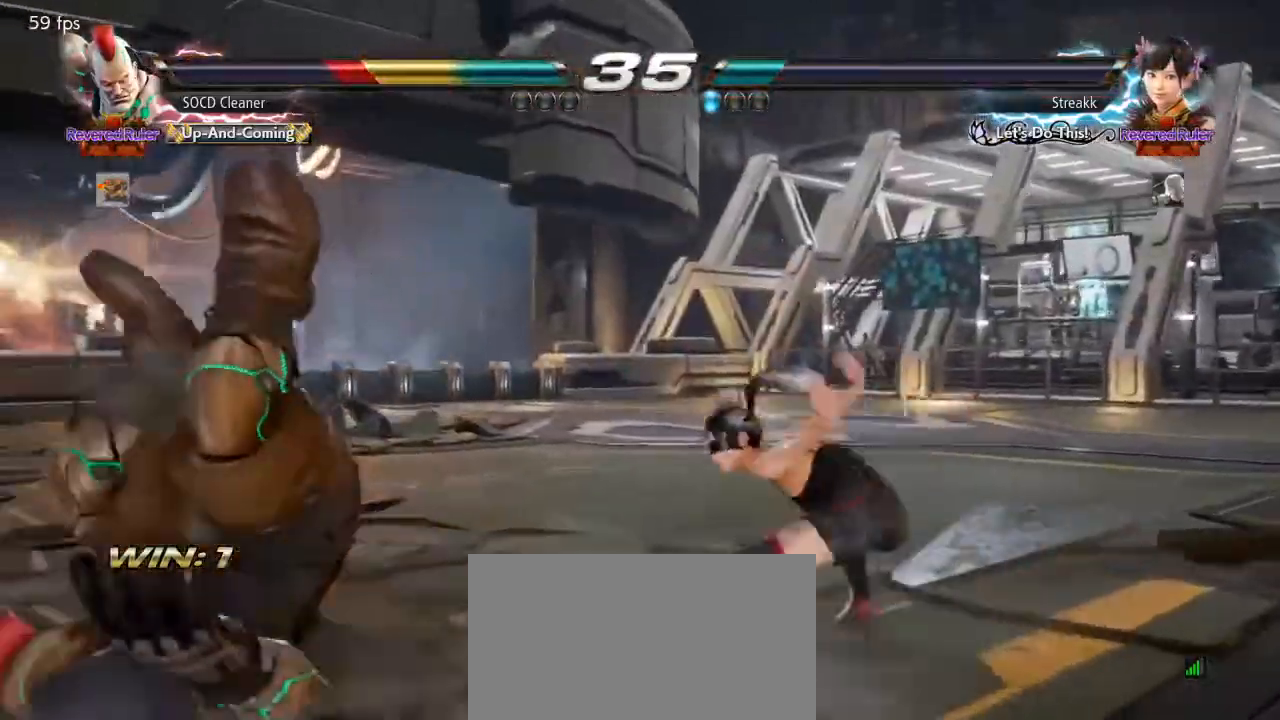
{"buttons": [], "events": []}
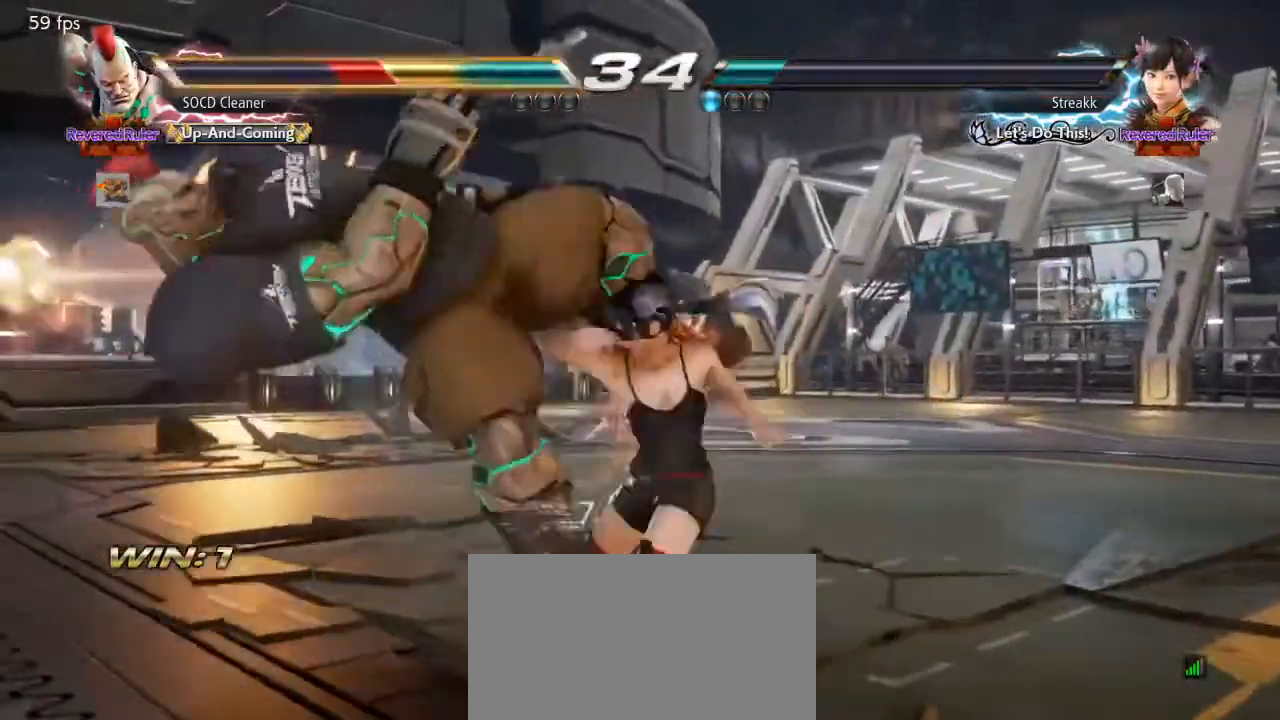
{"buttons": [], "events": []}
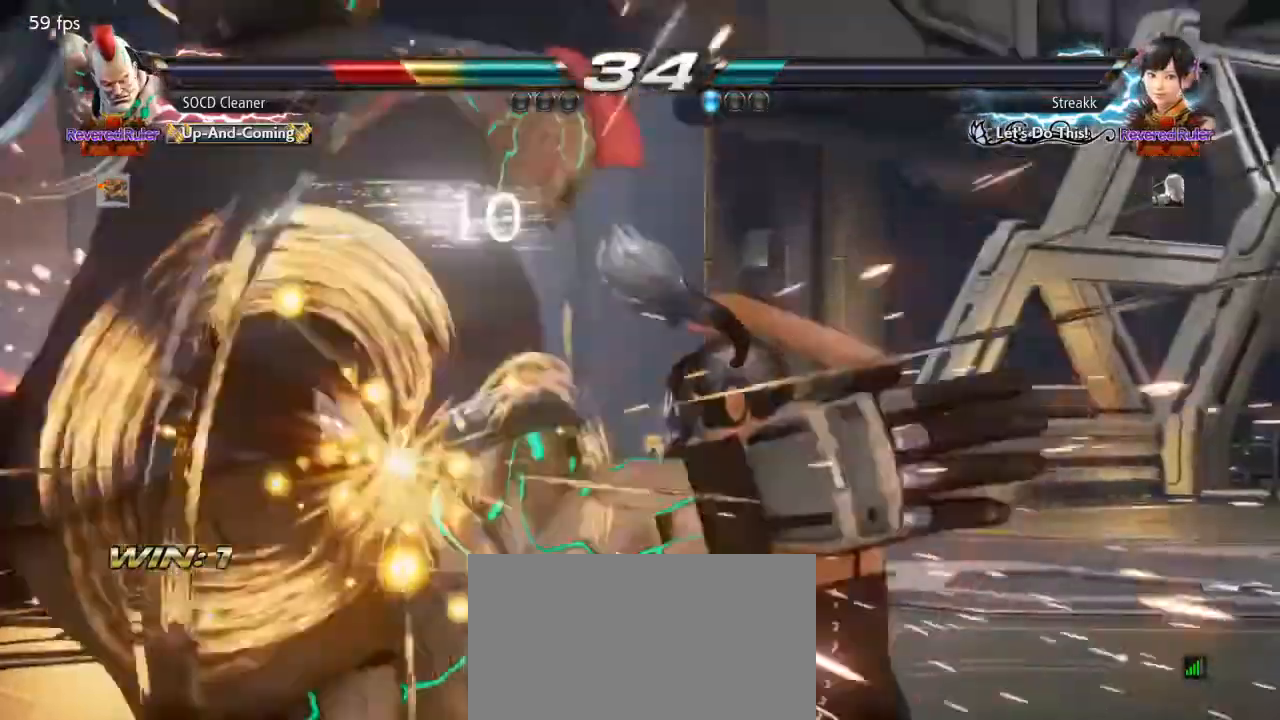
{"buttons": [], "events": []}
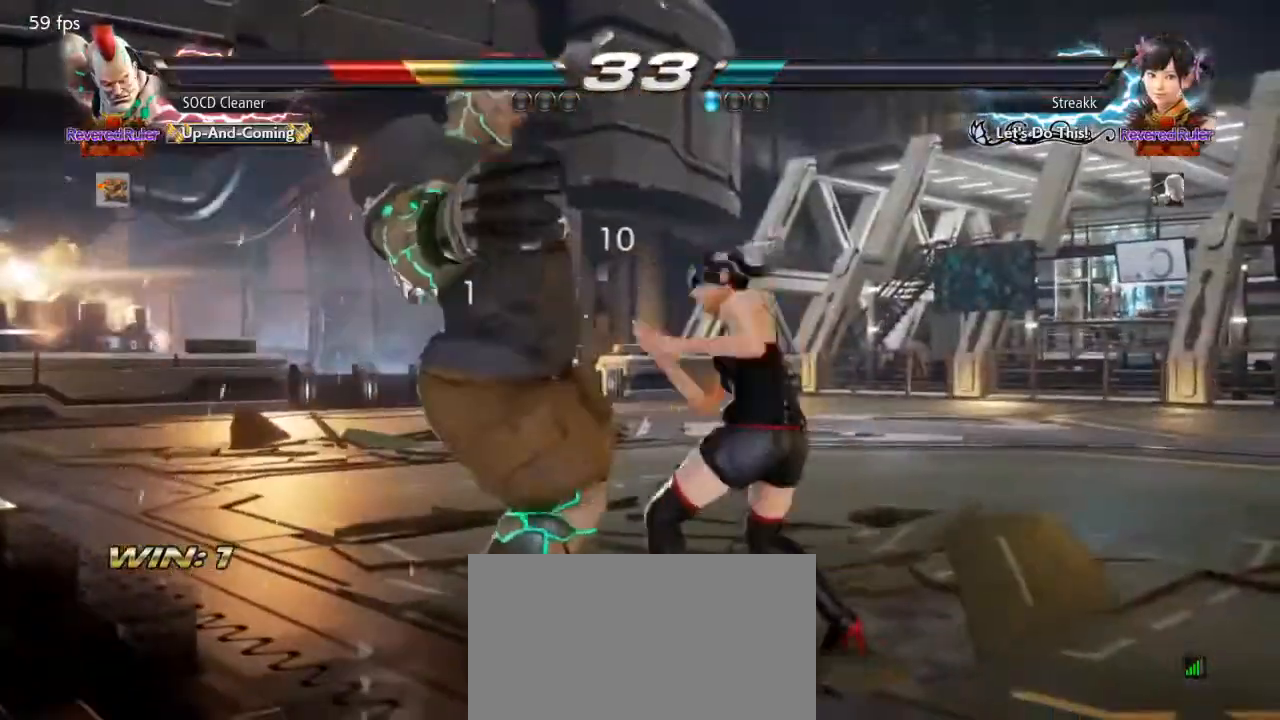
{"buttons": [], "events": [[67, "SQUARE", "down"], [367, "SQUARE", "up"]]}
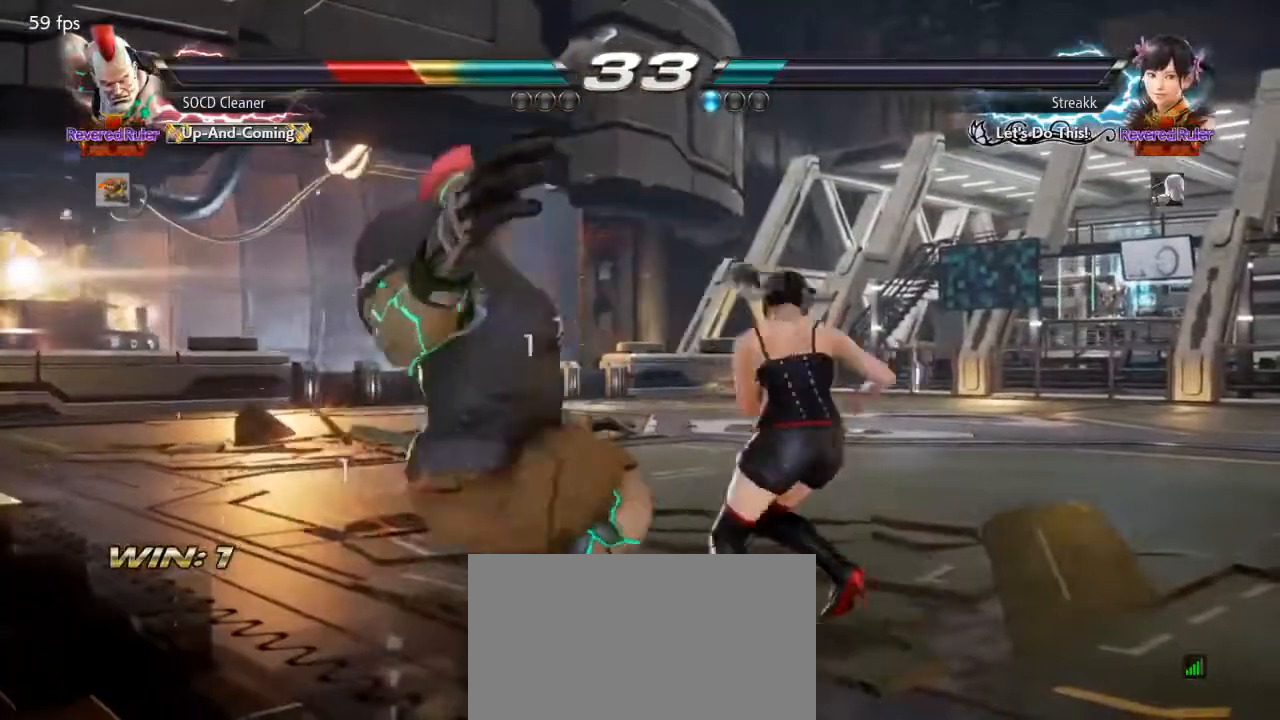
{"buttons": [], "events": []}
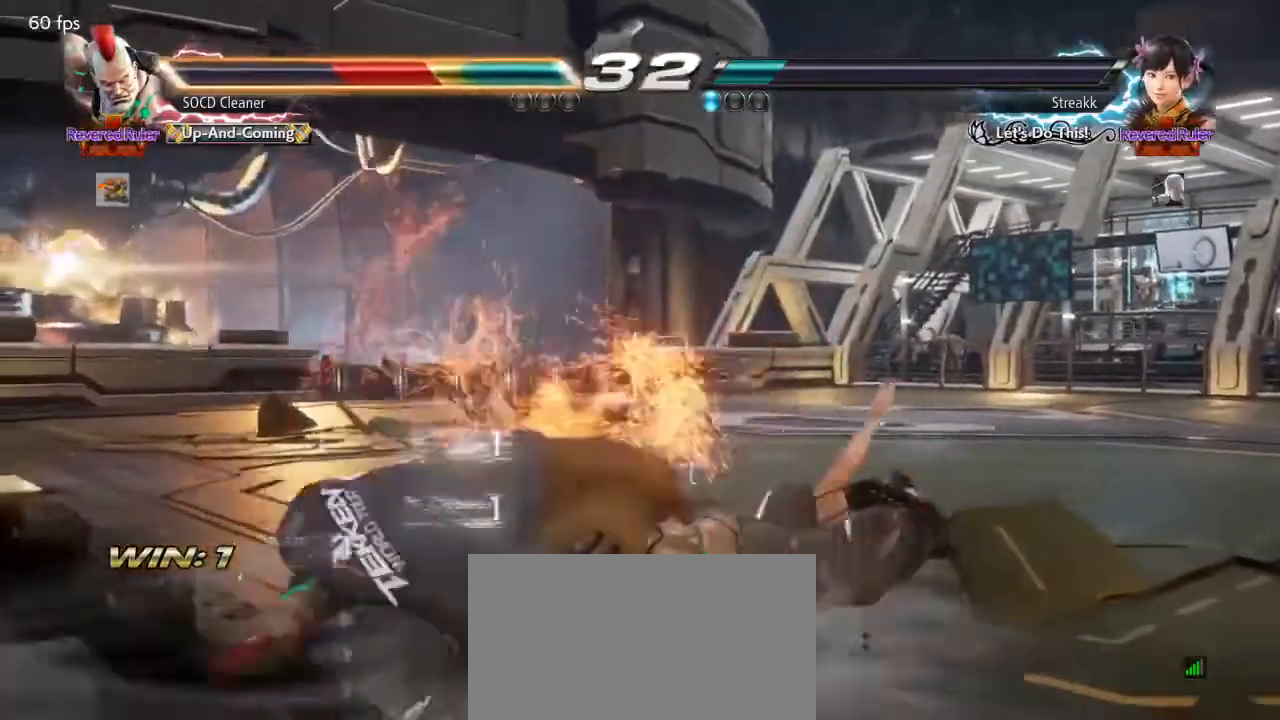
{"buttons": [], "events": []}
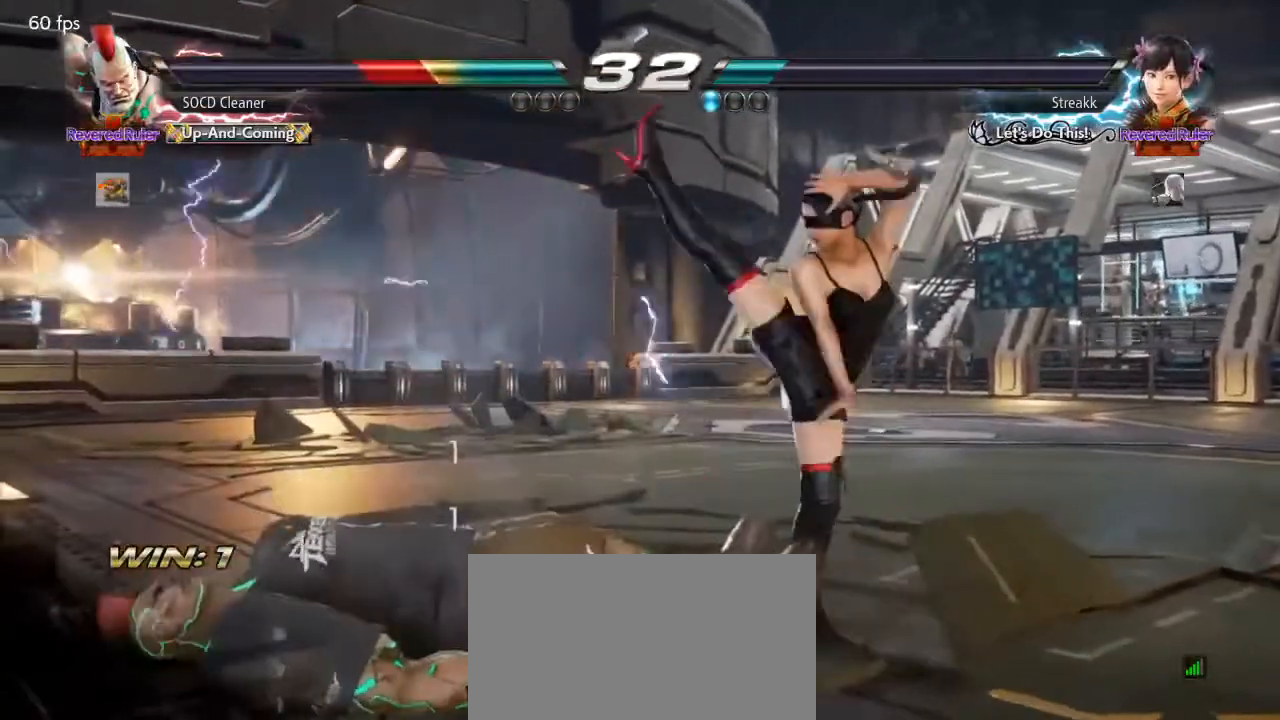
{"buttons": ["SQUARE", "TRIANGLE", "DPAD_DOWN", "DPAD_LEFT"], "events": [[367, "DPAD_DOWN", "down"], [367, "DPAD_LEFT", "down"], [367, "SQUARE", "down"], [367, "TRIANGLE", "down"]]}
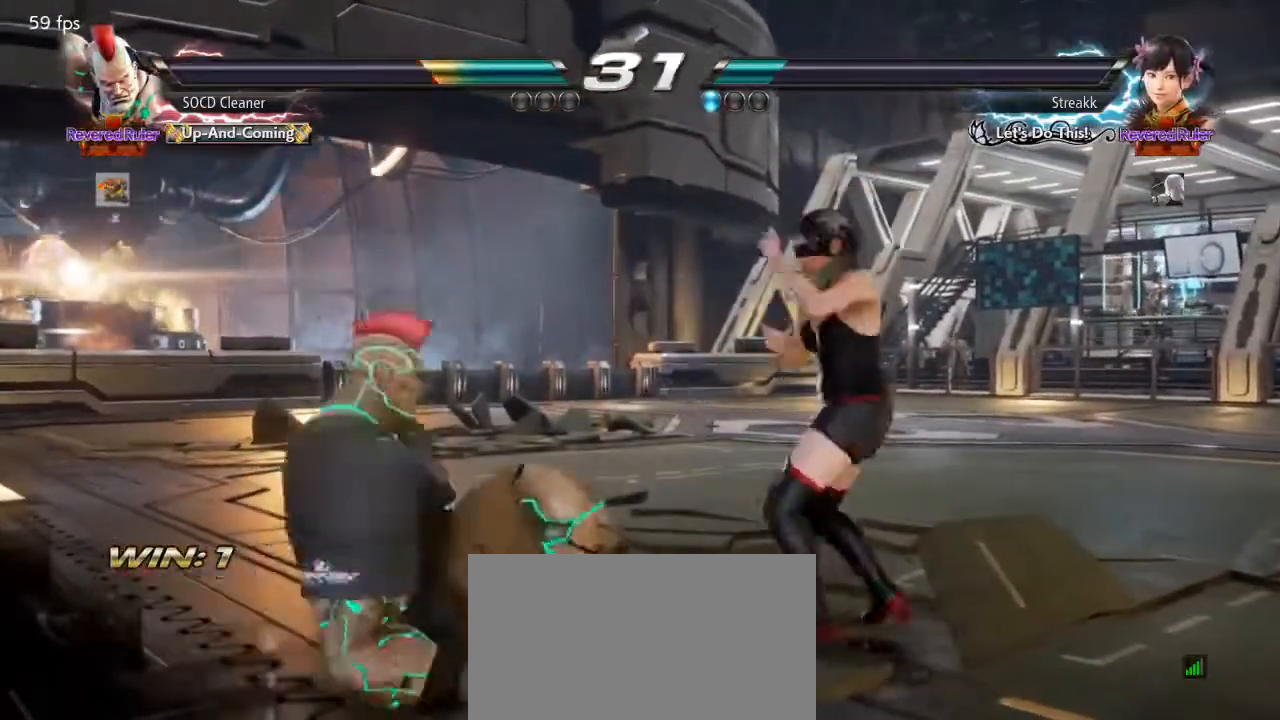
{"buttons": ["DPAD_LEFT"], "events": [[33, "DPAD_DOWN", "up"], [67, "SQUARE", "up"], [67, "TRIANGLE", "up"], [133, "DPAD_LEFT", "up"], [200, "DPAD_LEFT", "down"]]}
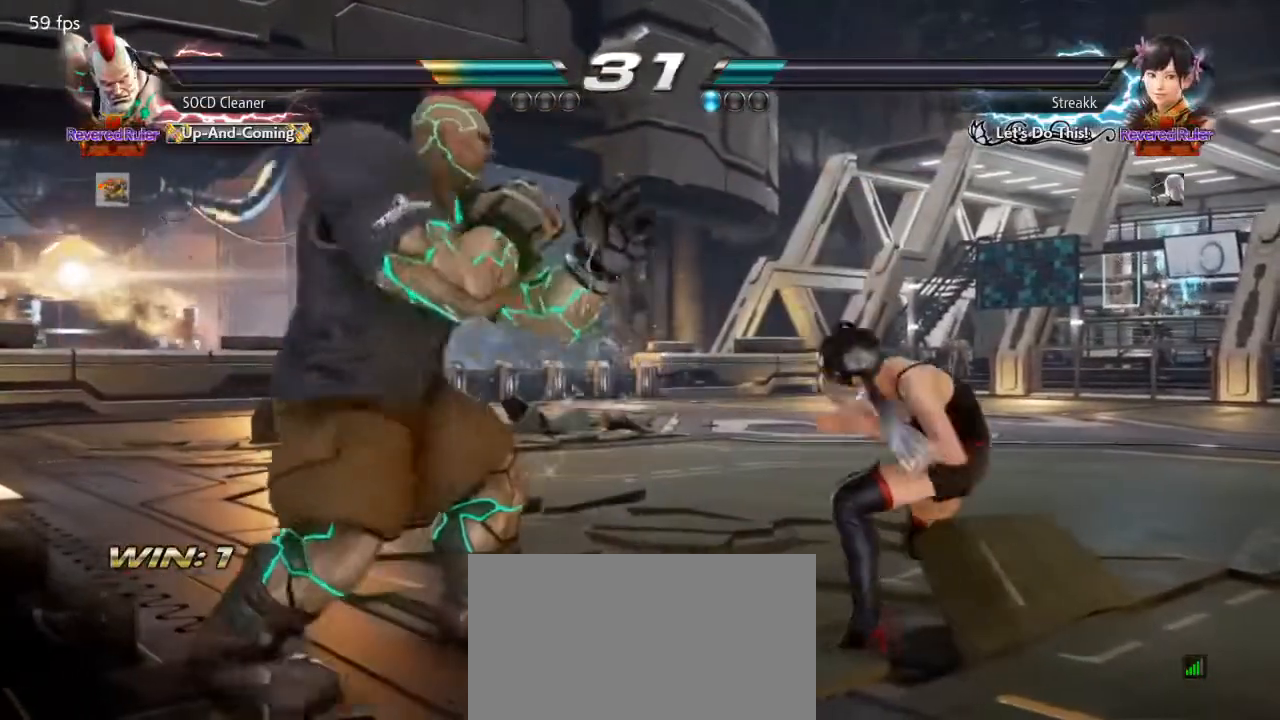
{"buttons": ["DPAD_LEFT"], "events": [[33, "DPAD_LEFT", "up"], [100, "DPAD_LEFT", "down"], [167, "DPAD_LEFT", "up"], [200, "DPAD_LEFT", "down"]]}